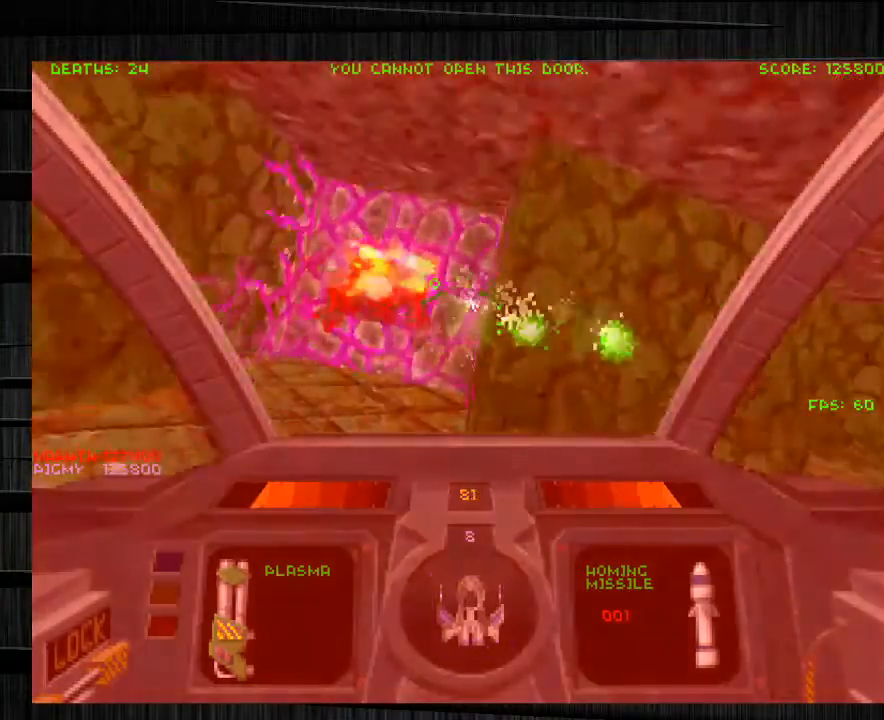
Gameplay with keyboard and mouse; each line is a JSON object with the keys and mouse buttons held at the frame after it. "events" lists presses ("down") and releases ("up") of "1", "2", "3", "4", "5", "a", "alt", "c", "ctrl", "d", "e", "f", "q", "r", "s", "shift", "space", "tab", "v", "w", "x", "z", "mouse_left", "mouse_middle", "mouse_right", "mouse_wheel_up" and "mouse_wheel_down" between this image and that frame as [ms after this image, input, new state], when the widget could be followed in between. "mouse_left", "mouse_middle", "mouse_right", "mouse_wheel_up", "mouse_wheel_down" = the "left", "middle", "right", "wheel_up", "wheel_down" buttons of the "mouse" list. No other keys are recorded. Not read: mouse_move.
{"keys": ["a"], "mouse": ["left"], "events": [[166, "mouse_right", "down"], [267, "s", "up"], [333, "mouse_right", "up"]]}
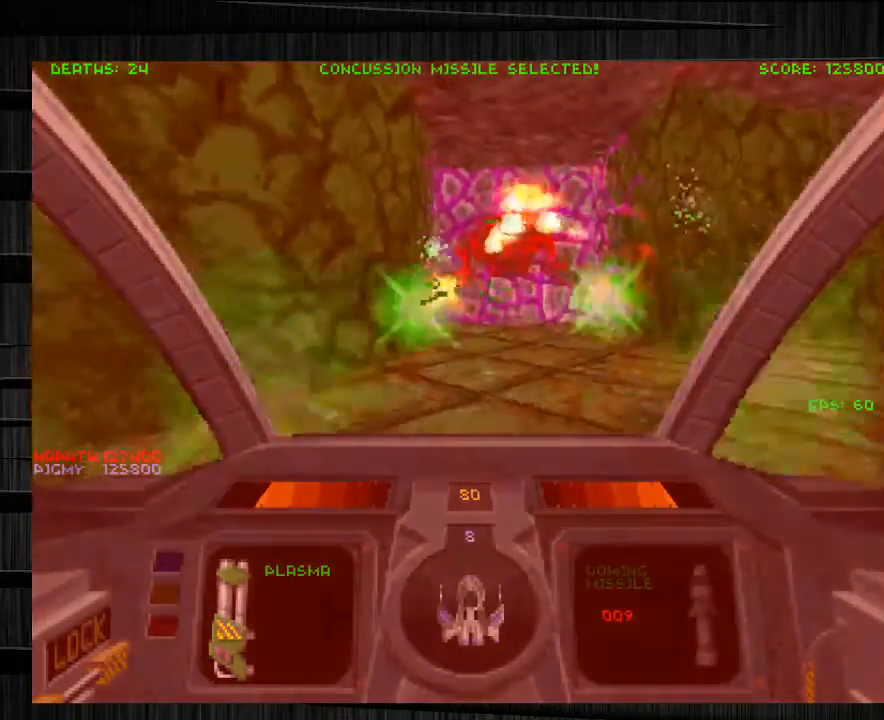
{"keys": ["d", "s"], "mouse": ["left", "right"], "events": [[67, "a", "up"], [67, "mouse_right", "down"], [100, "s", "down"], [200, "mouse_right", "up"], [334, "d", "down"], [434, "mouse_right", "down"]]}
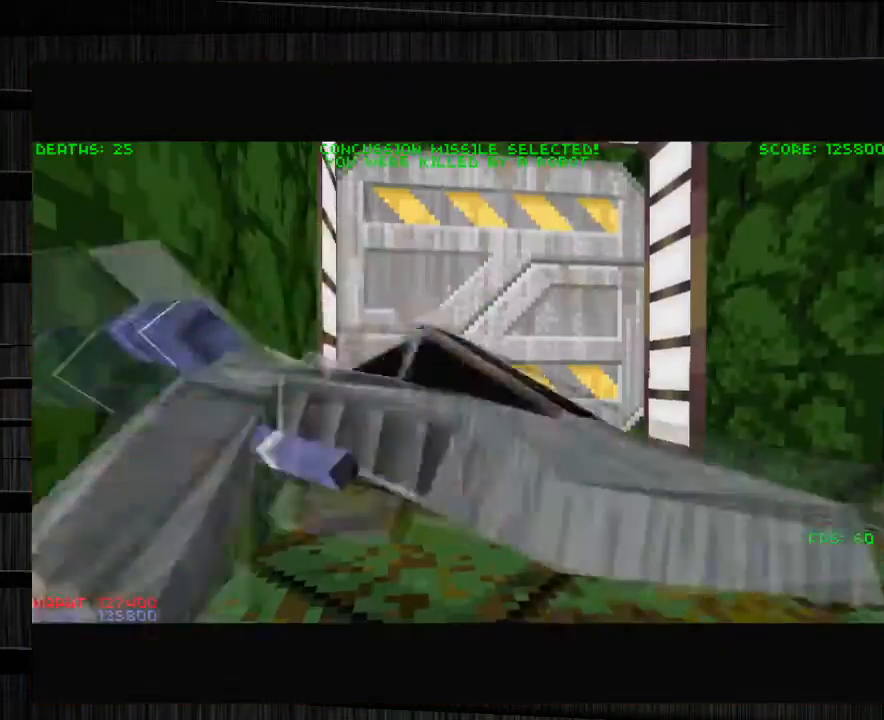
{"keys": ["w"], "mouse": [], "events": [[33, "s", "up"], [66, "mouse_right", "up"], [100, "w", "down"], [166, "d", "up"], [267, "d", "down"], [333, "w", "up"], [400, "d", "up"], [400, "mouse_left", "up"], [500, "w", "down"]]}
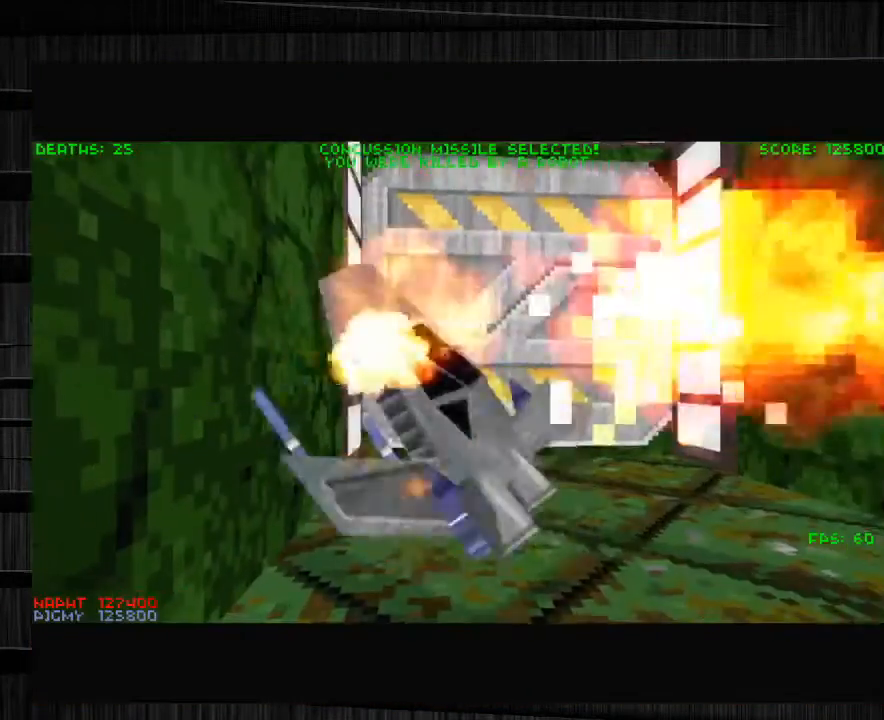
{"keys": ["d", "w"], "mouse": [], "events": [[33, "d", "down"], [67, "w", "up"], [134, "d", "up"], [234, "d", "down"], [234, "w", "down"], [334, "w", "up"], [367, "d", "up"], [467, "w", "down"], [501, "d", "down"]]}
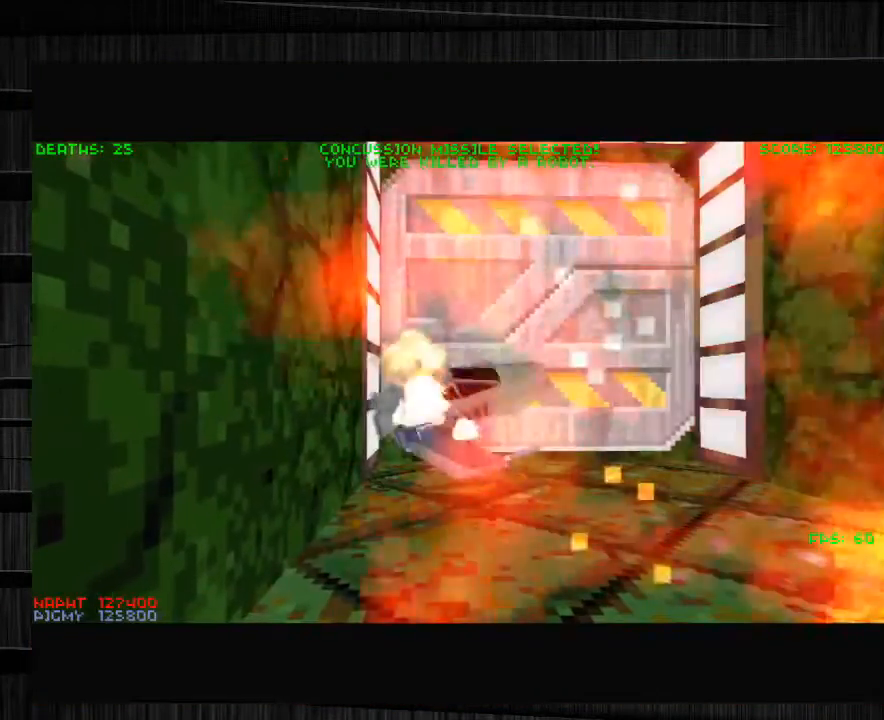
{"keys": ["d"], "mouse": [], "events": [[66, "w", "up"], [100, "d", "up"], [133, "w", "down"], [200, "d", "down"], [233, "mouse_left", "down"], [233, "w", "up"], [300, "d", "up"], [333, "w", "down"], [367, "d", "down"], [367, "mouse_left", "up"], [433, "w", "up"]]}
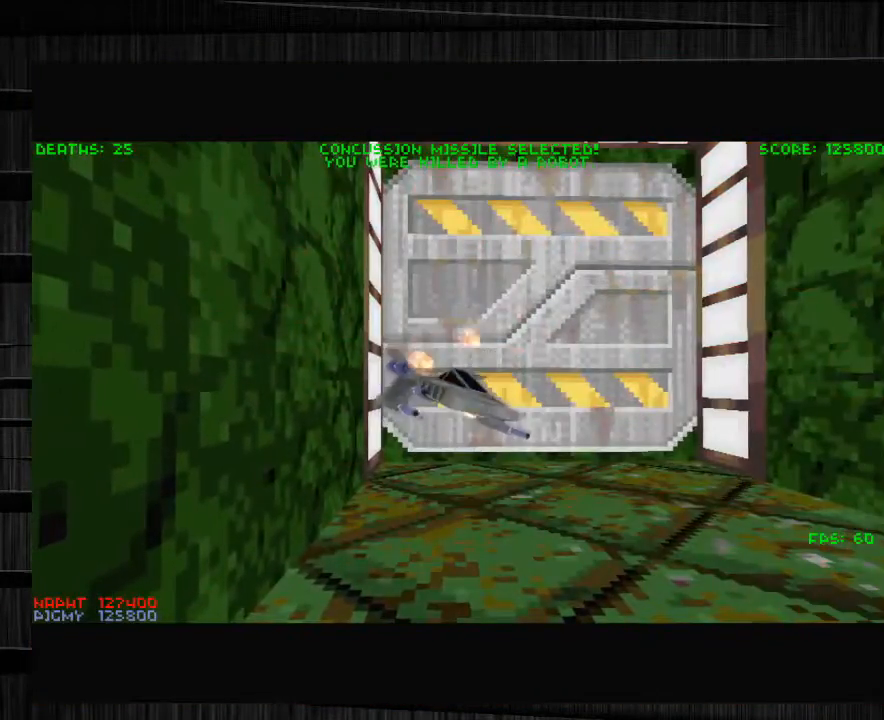
{"keys": ["d", "w"], "mouse": [], "events": [[33, "d", "up"], [67, "w", "down"], [100, "d", "down"], [167, "w", "up"], [200, "d", "up"], [267, "w", "down"], [334, "d", "down"], [401, "w", "up"], [434, "d", "up"], [501, "d", "down"], [501, "w", "down"]]}
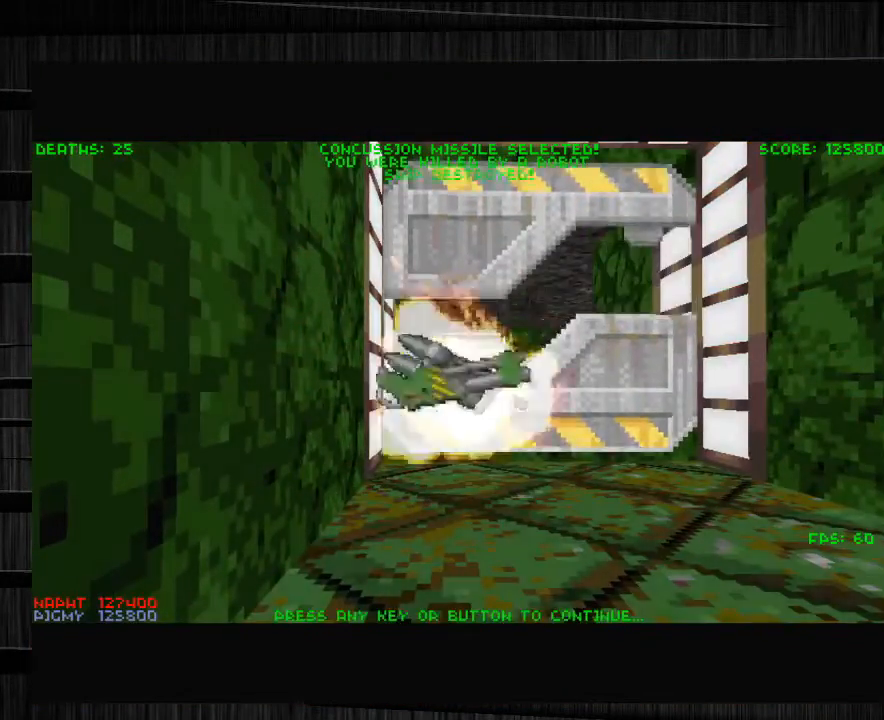
{"keys": ["d"], "mouse": [], "events": [[133, "d", "up"], [133, "w", "up"], [233, "w", "down"], [267, "d", "down"], [333, "w", "up"], [367, "d", "up"], [400, "w", "down"], [500, "d", "down"], [500, "w", "up"]]}
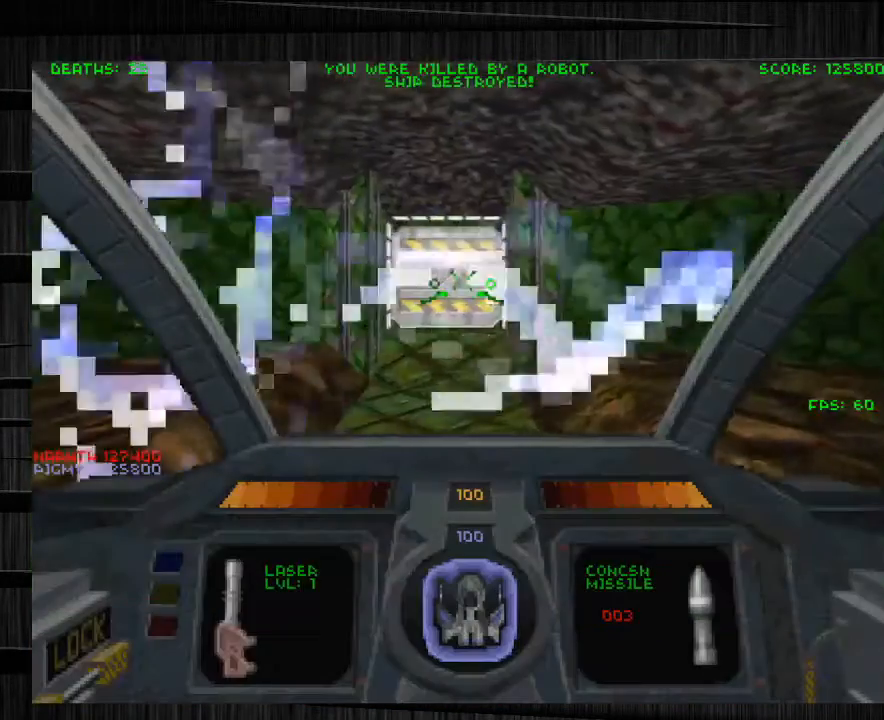
{"keys": ["w"], "mouse": [], "events": [[134, "d", "up"], [134, "mouse_left", "down"], [134, "w", "down"], [234, "a", "down"], [300, "mouse_left", "up"], [467, "a", "up"]]}
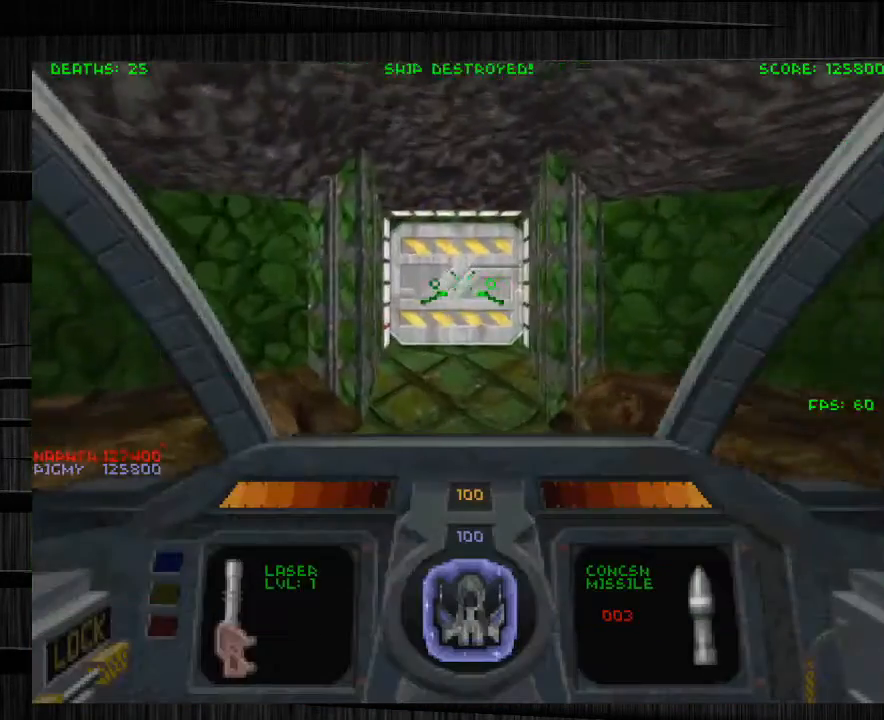
{"keys": ["w"], "mouse": [], "events": [[166, "d", "down"], [300, "d", "up"]]}
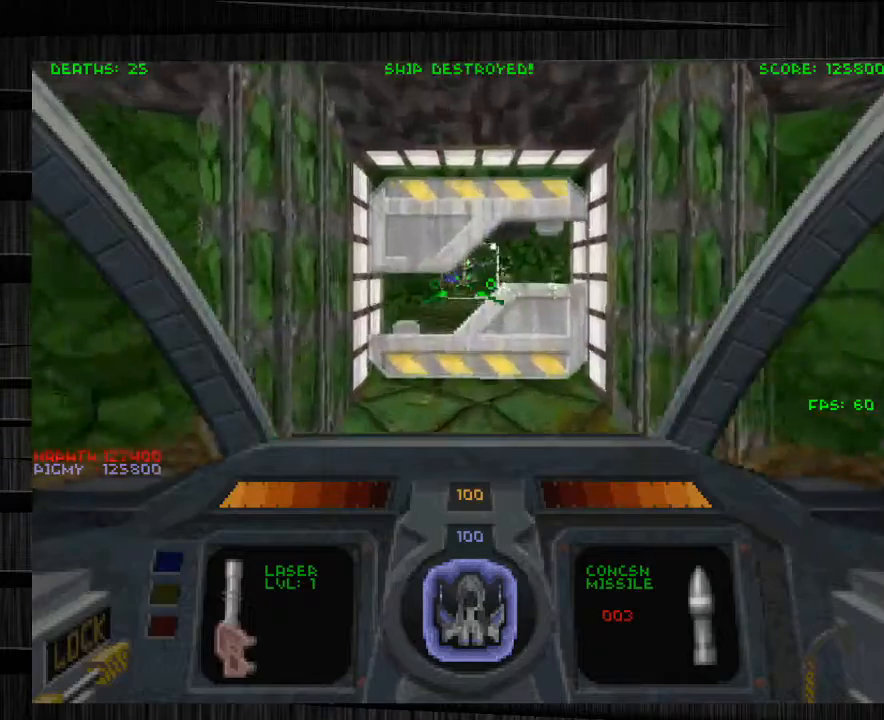
{"keys": ["w"], "mouse": [], "events": []}
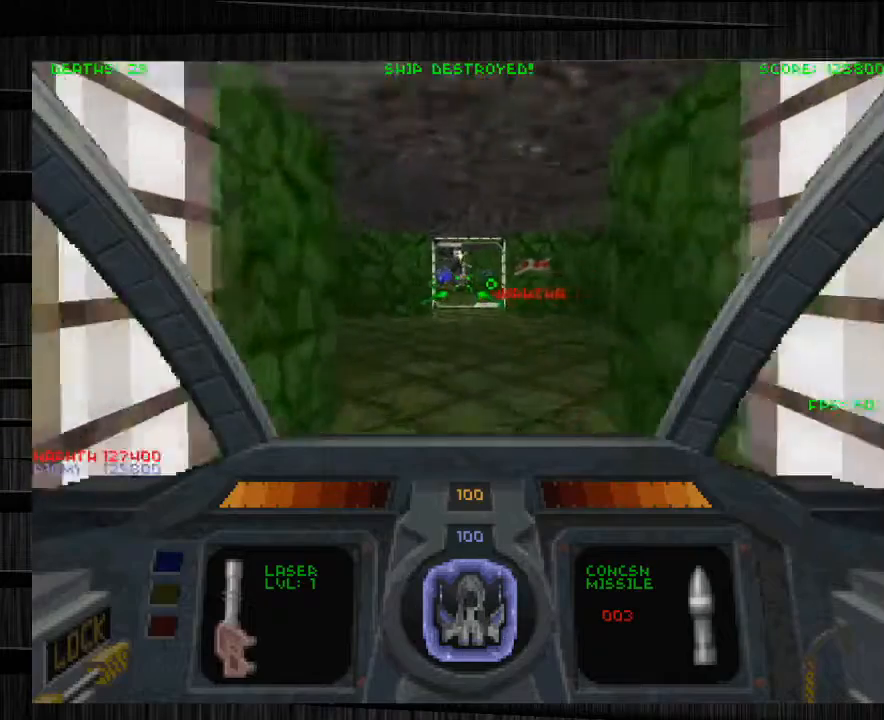
{"keys": ["e", "w"], "mouse": [], "events": [[467, "e", "down"]]}
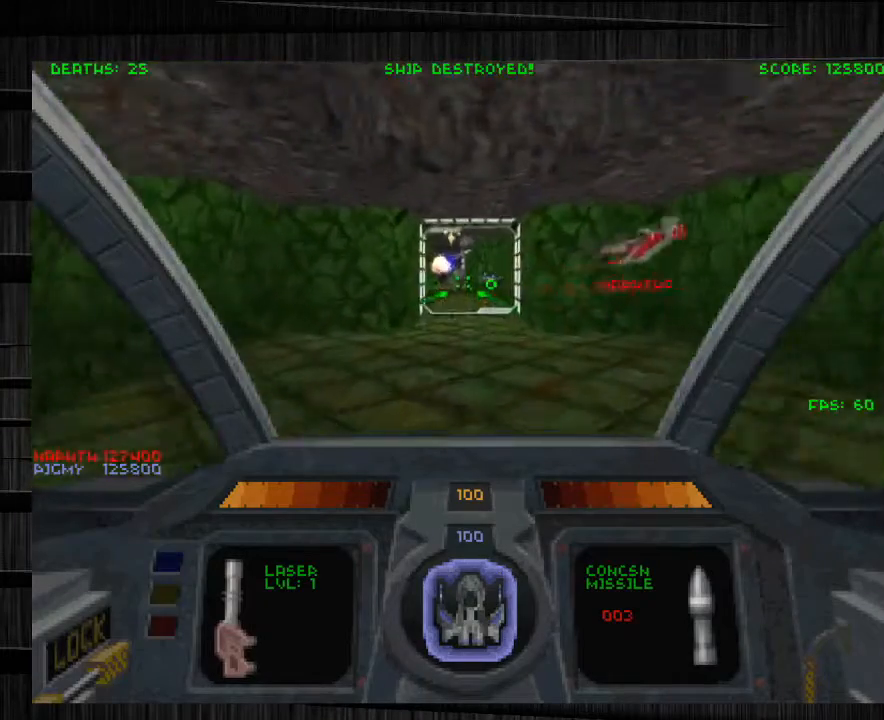
{"keys": ["w"], "mouse": [], "events": [[67, "a", "down"], [100, "e", "up"], [200, "a", "up"]]}
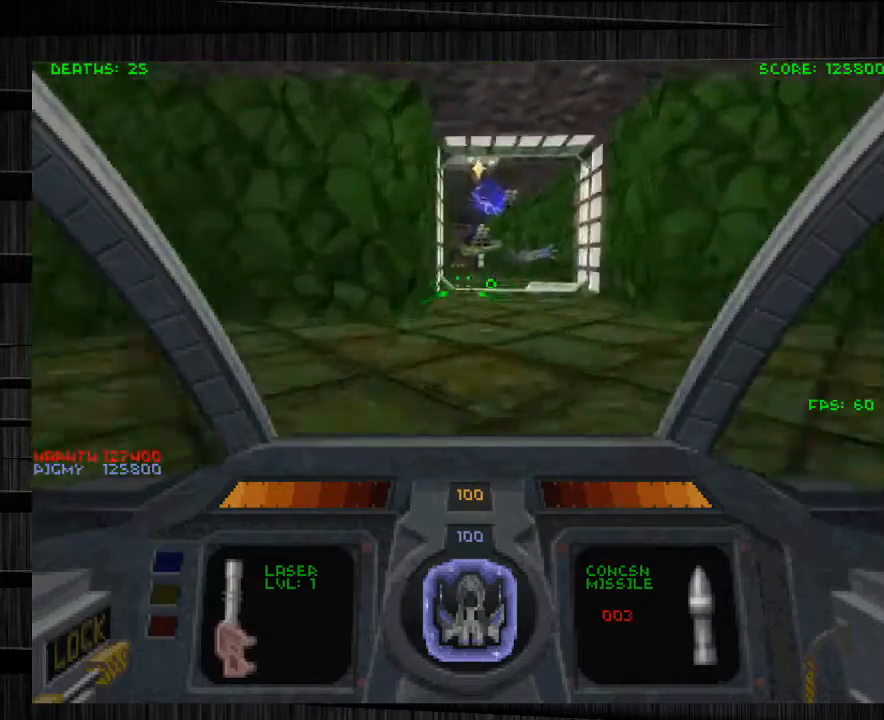
{"keys": ["w"], "mouse": [], "events": [[133, "d", "down"], [267, "d", "up"]]}
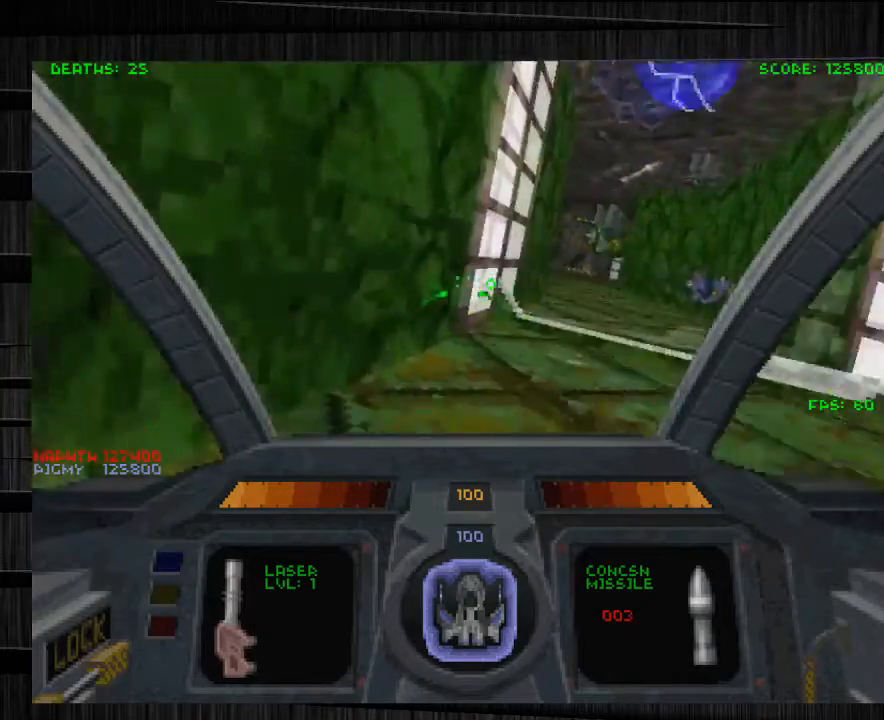
{"keys": ["d", "w"], "mouse": [], "events": [[67, "d", "down"]]}
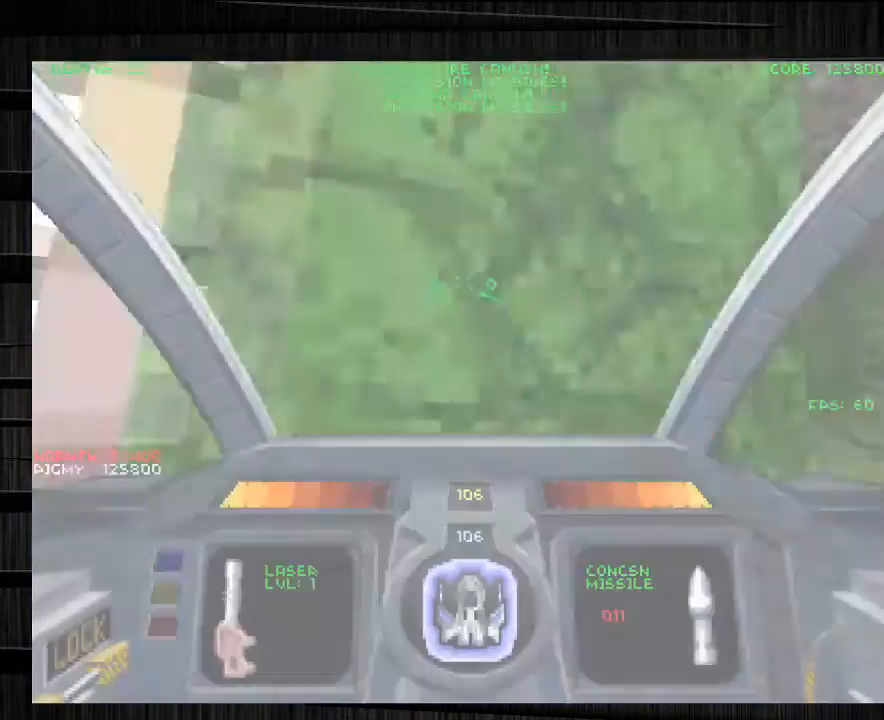
{"keys": [], "mouse": ["left"], "events": [[33, "w", "up"], [66, "mouse_left", "down"], [333, "a", "down"], [333, "d", "up"], [433, "a", "up"]]}
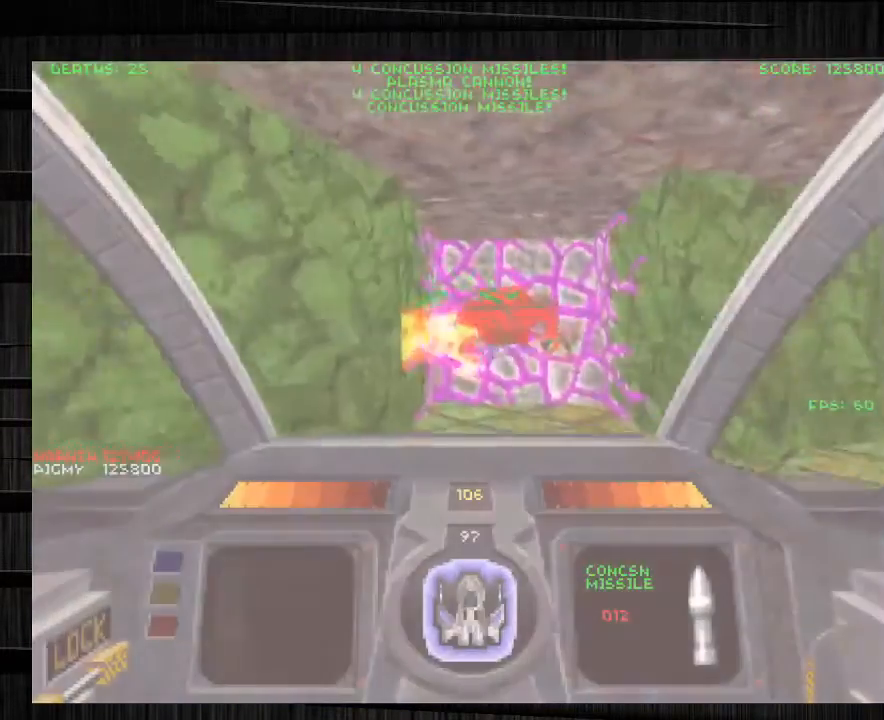
{"keys": ["w"], "mouse": ["left"], "events": [[67, "mouse_right", "down"], [167, "a", "down"], [267, "a", "up"], [267, "mouse_right", "up"], [300, "w", "down"], [367, "mouse_right", "down"], [501, "mouse_right", "up"]]}
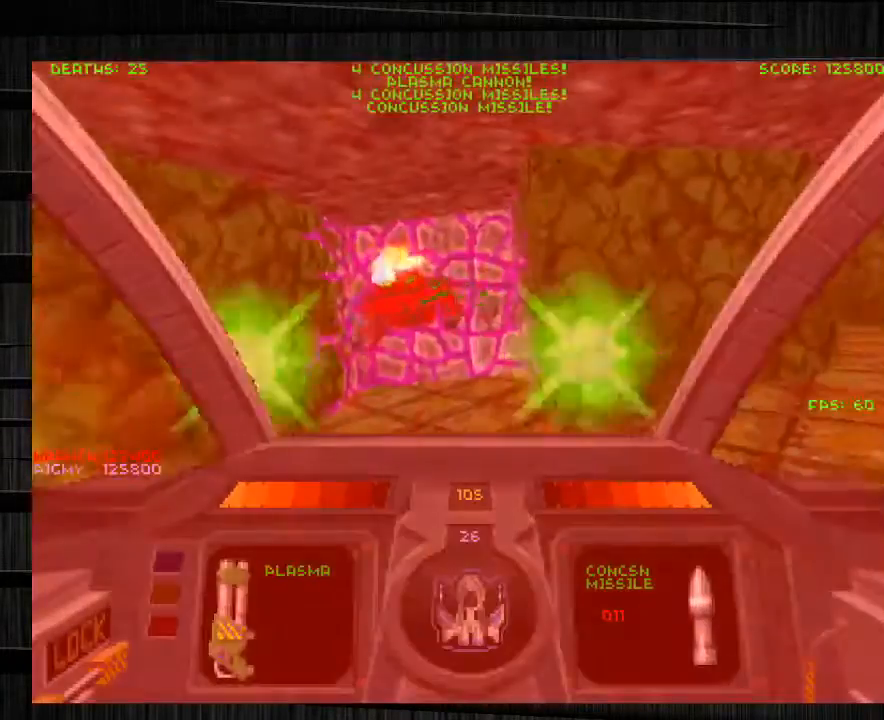
{"keys": ["a"], "mouse": ["left"], "events": [[100, "mouse_right", "down"], [200, "mouse_right", "up"], [333, "w", "up"], [467, "a", "down"]]}
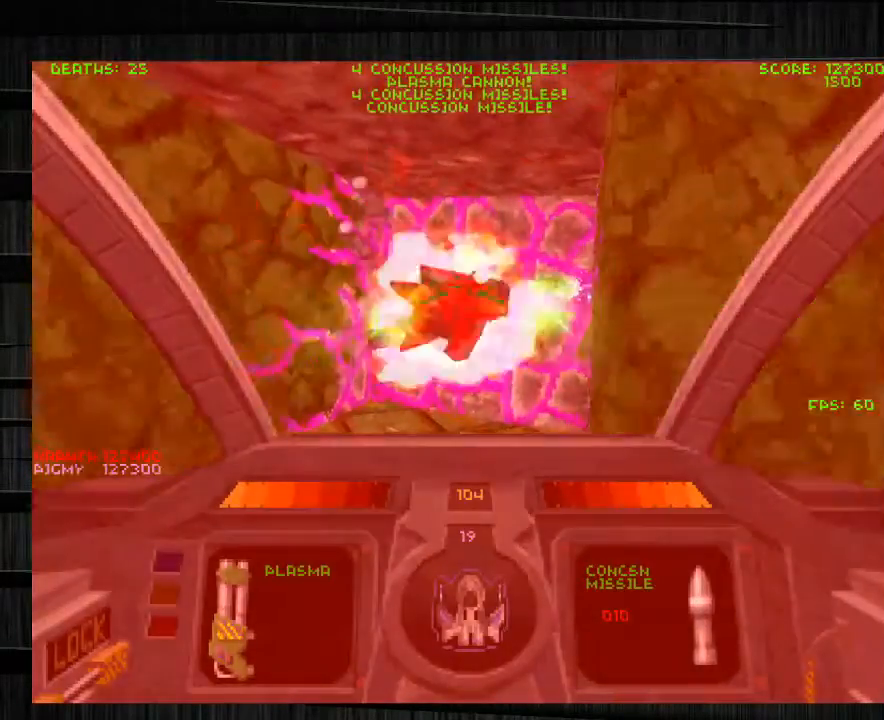
{"keys": ["a", "w"], "mouse": [], "events": [[67, "s", "down"], [100, "mouse_right", "down"], [267, "mouse_right", "up"], [300, "mouse_left", "up"], [300, "s", "up"], [401, "w", "down"]]}
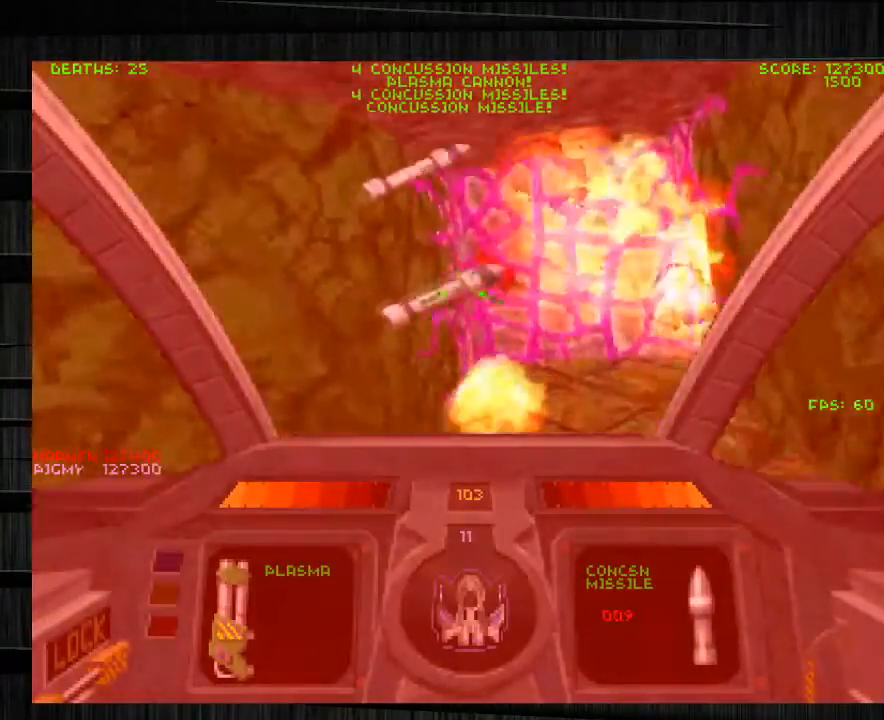
{"keys": ["e", "w"], "mouse": [], "events": [[66, "a", "up"], [500, "e", "down"]]}
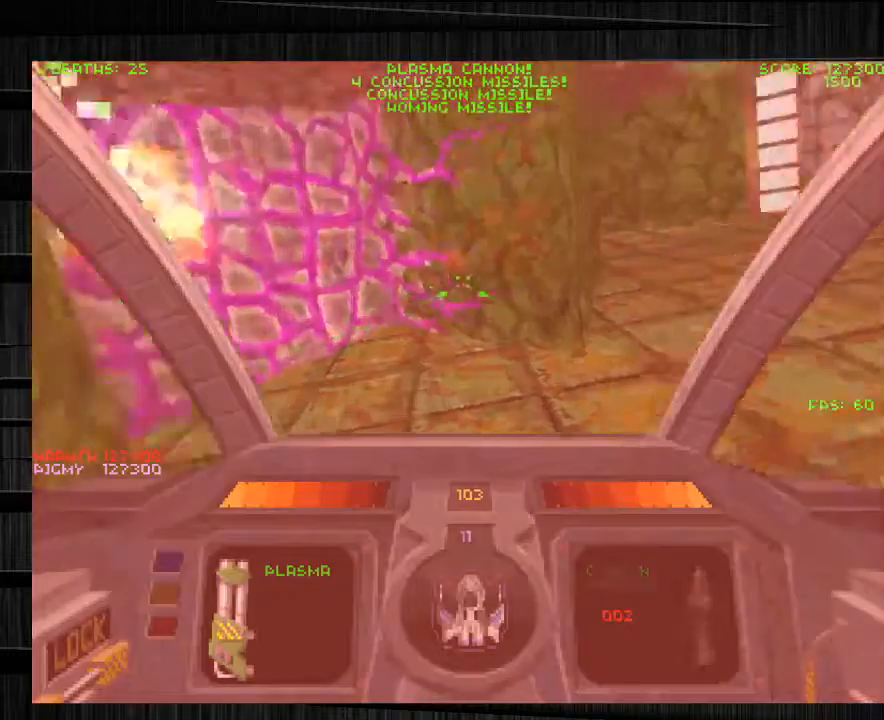
{"keys": ["s"], "mouse": [], "events": [[67, "e", "up"], [234, "a", "down"], [300, "w", "up"], [334, "a", "up"], [467, "s", "down"]]}
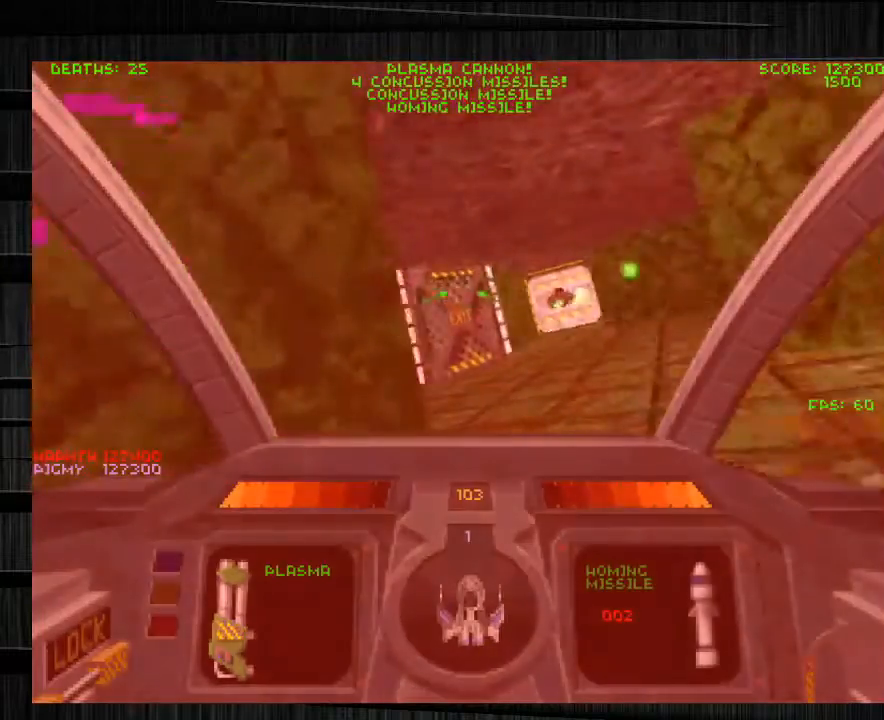
{"keys": ["w"], "mouse": ["left"], "events": [[200, "mouse_left", "down"], [200, "s", "up"], [267, "d", "down"], [300, "w", "down"], [400, "d", "up"]]}
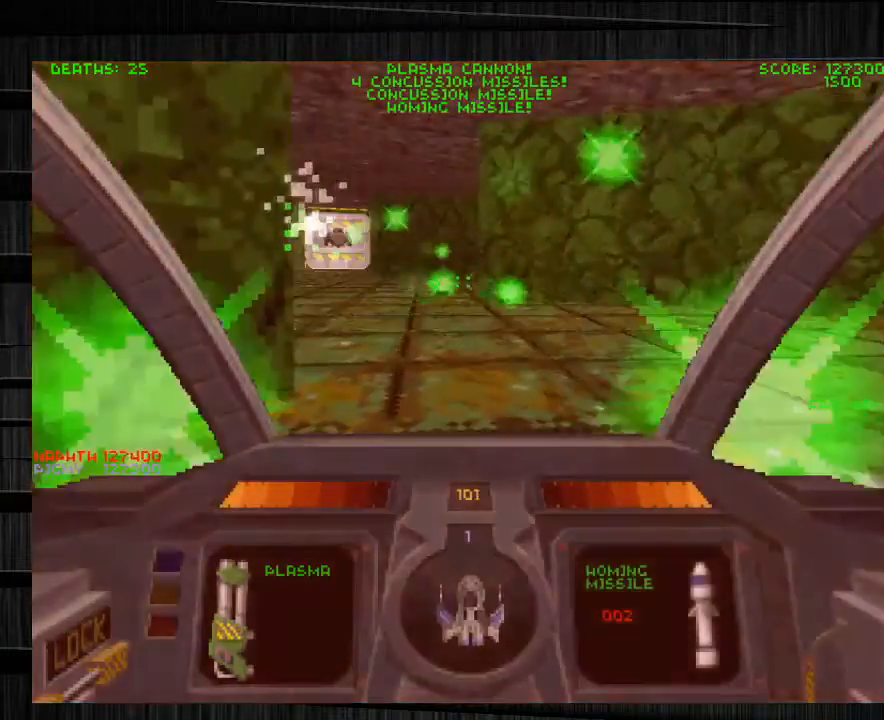
{"keys": ["d"], "mouse": ["left"], "events": [[67, "q", "down"], [234, "q", "up"], [334, "mouse_right", "down"], [401, "d", "down"], [467, "mouse_right", "up"], [467, "w", "up"]]}
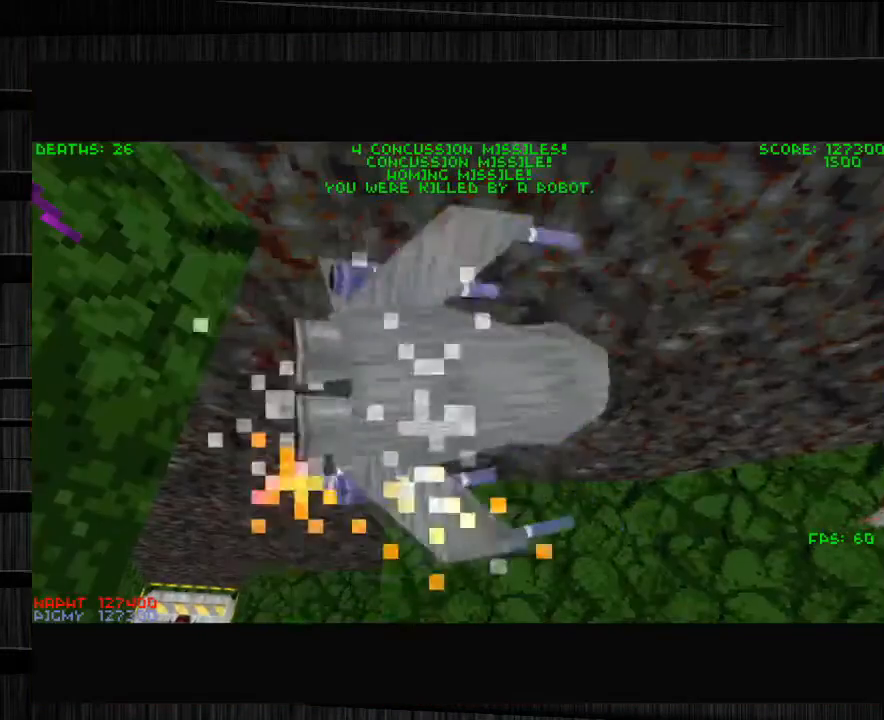
{"keys": [], "mouse": [], "events": [[66, "d", "up"], [133, "mouse_left", "up"], [333, "w", "down"], [467, "w", "up"]]}
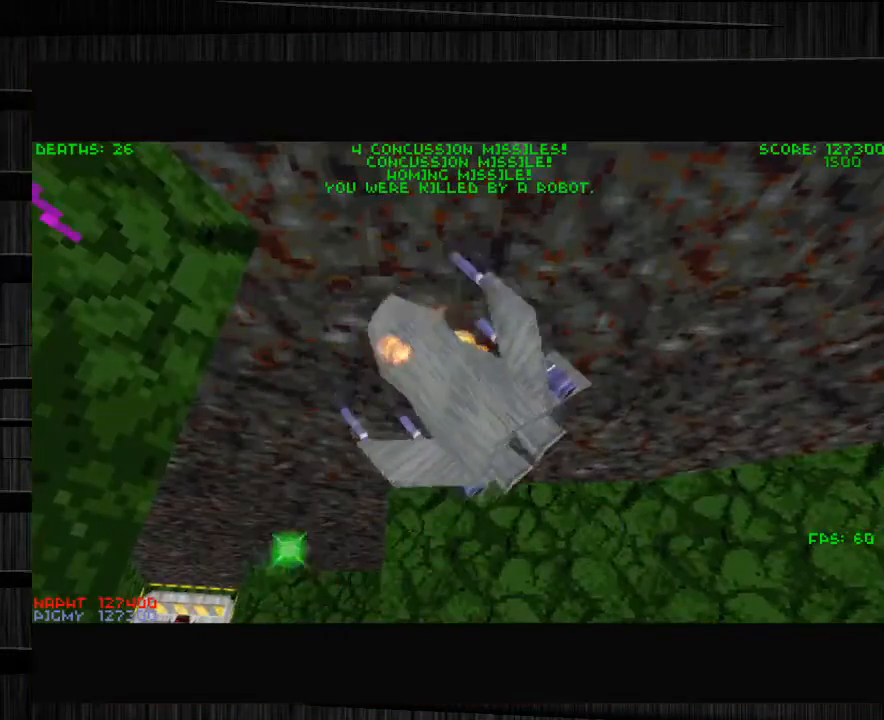
{"keys": ["d"], "mouse": [], "events": [[33, "d", "down"], [100, "d", "up"], [100, "w", "down"], [200, "d", "down"], [267, "w", "up"], [334, "d", "up"], [334, "w", "down"], [434, "d", "down"], [501, "w", "up"]]}
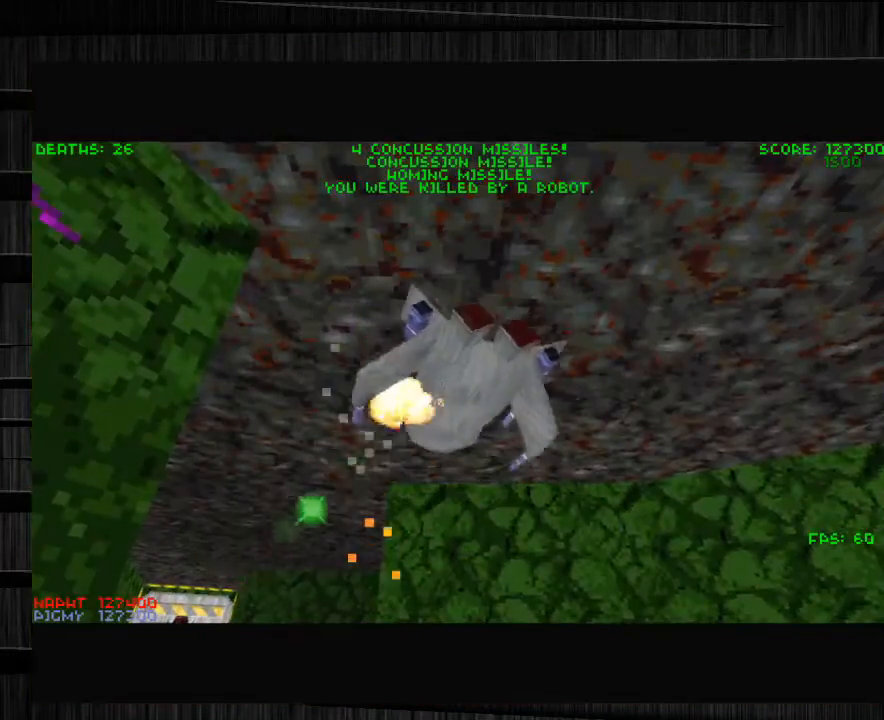
{"keys": ["w"], "mouse": [], "events": [[33, "d", "up"], [66, "w", "down"], [166, "w", "up"], [267, "w", "down"], [367, "d", "down"], [400, "w", "up"], [467, "d", "up"], [467, "w", "down"]]}
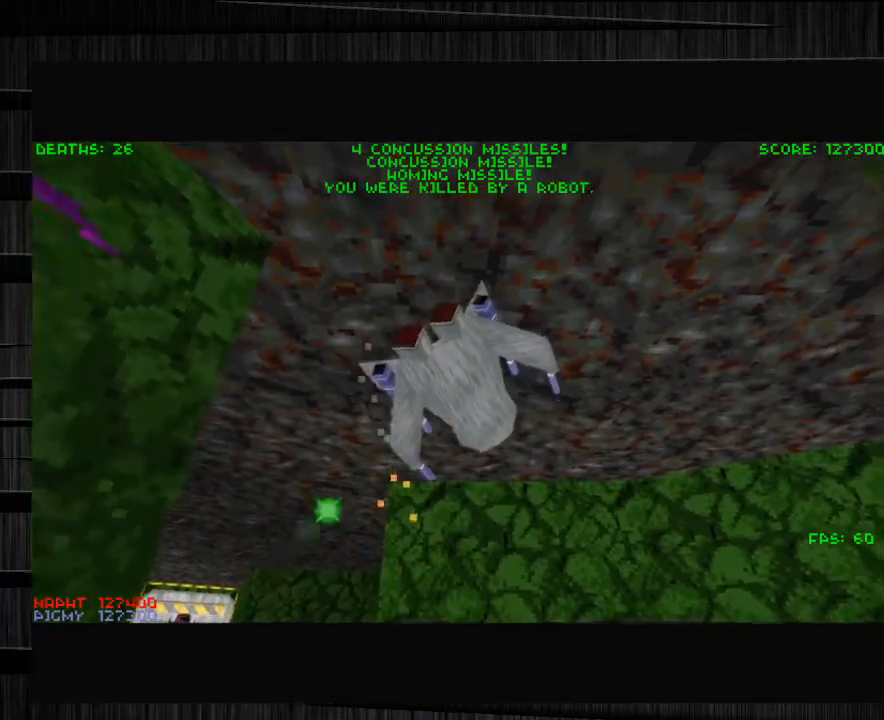
{"keys": ["d", "w"], "mouse": [], "events": [[33, "d", "down"], [100, "w", "up"], [134, "d", "up"], [200, "w", "down"], [300, "d", "down"], [300, "w", "up"], [367, "d", "up"], [367, "w", "down"], [467, "d", "down"]]}
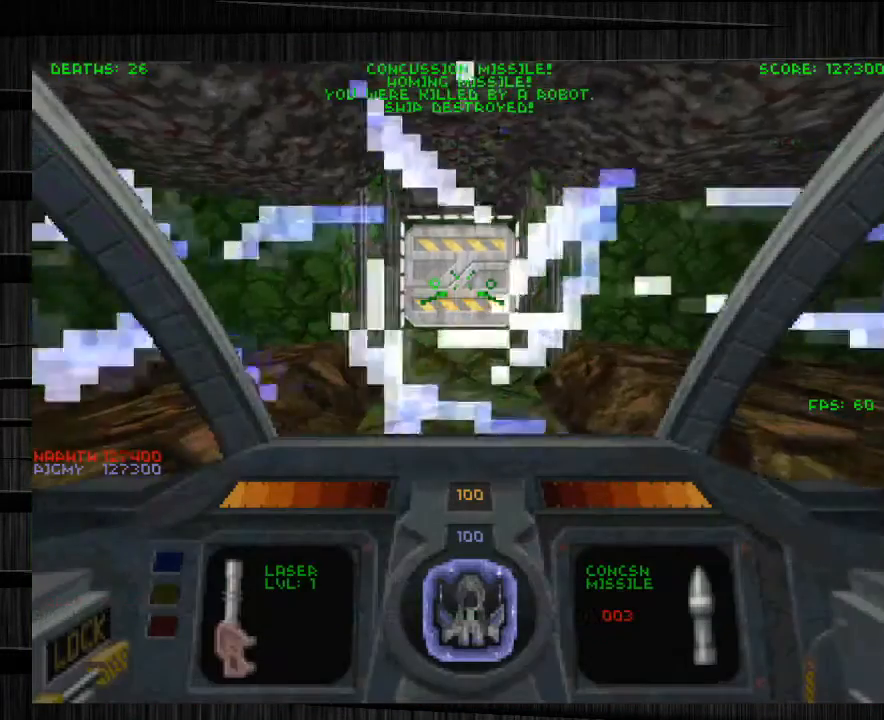
{"keys": ["d", "w"], "mouse": [], "events": [[166, "d", "up"], [166, "mouse_left", "down"], [200, "a", "down"], [267, "mouse_left", "up"], [400, "a", "up"], [400, "d", "down"]]}
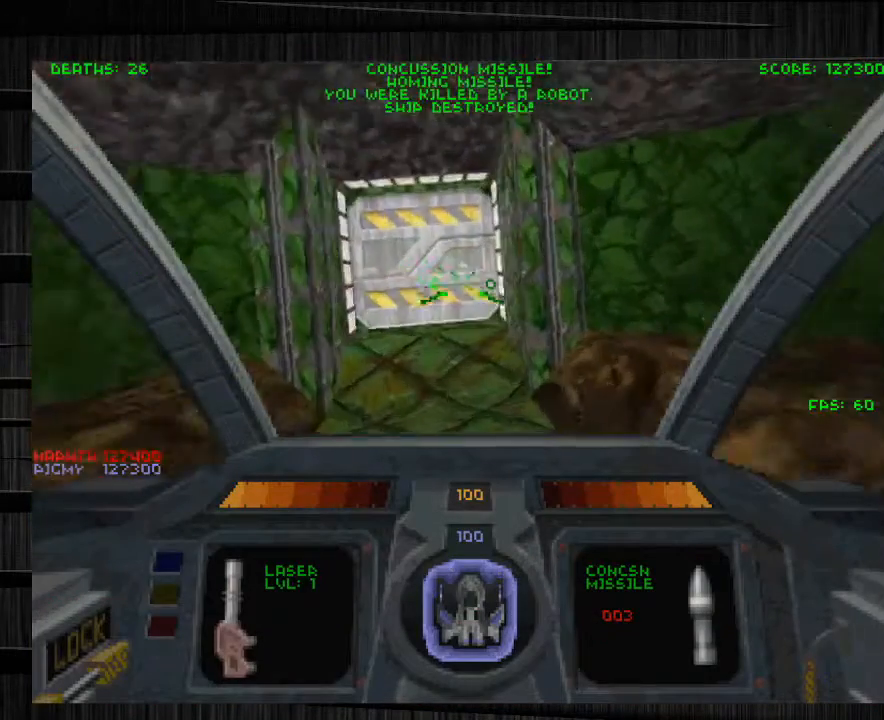
{"keys": ["a", "w"], "mouse": [], "events": [[67, "d", "up"], [300, "a", "down"]]}
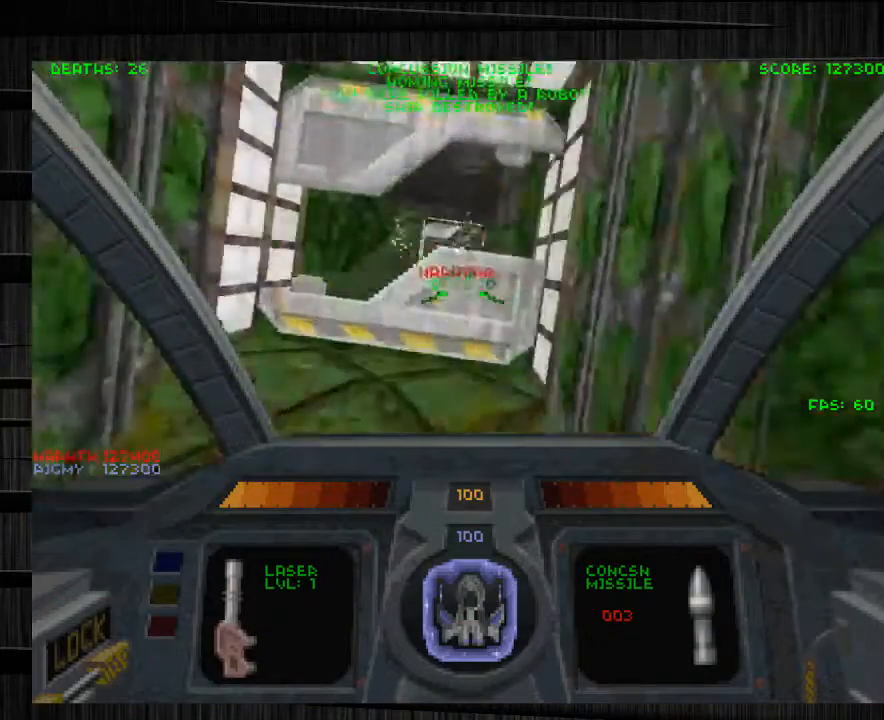
{"keys": ["d", "w"], "mouse": [], "events": [[100, "a", "up"], [367, "d", "down"]]}
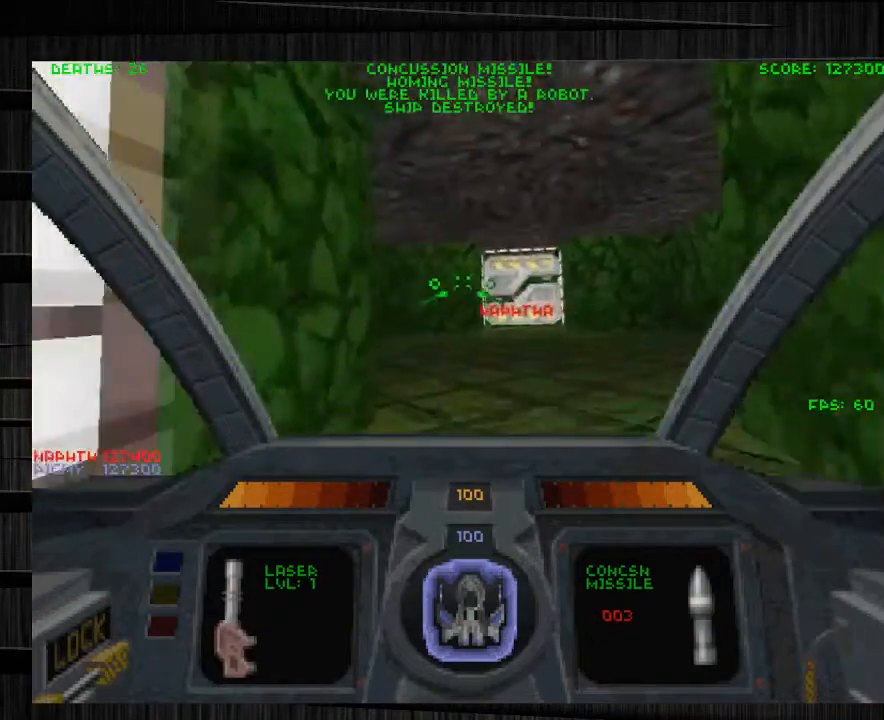
{"keys": ["w"], "mouse": [], "events": [[33, "d", "up"], [300, "mouse_left", "down"], [401, "mouse_left", "up"]]}
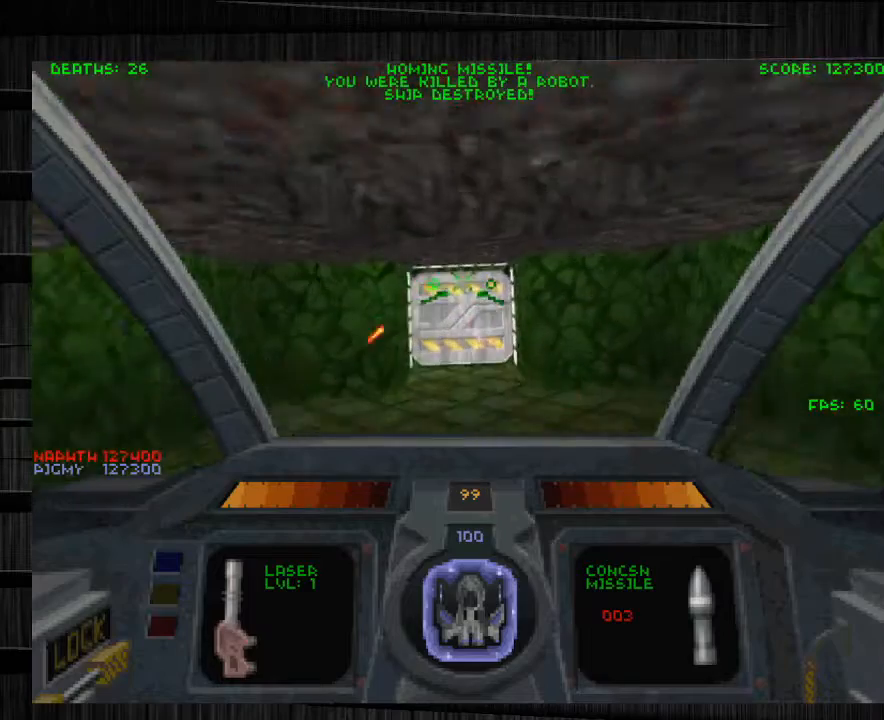
{"keys": ["w"], "mouse": [], "events": [[33, "e", "down"], [133, "e", "up"]]}